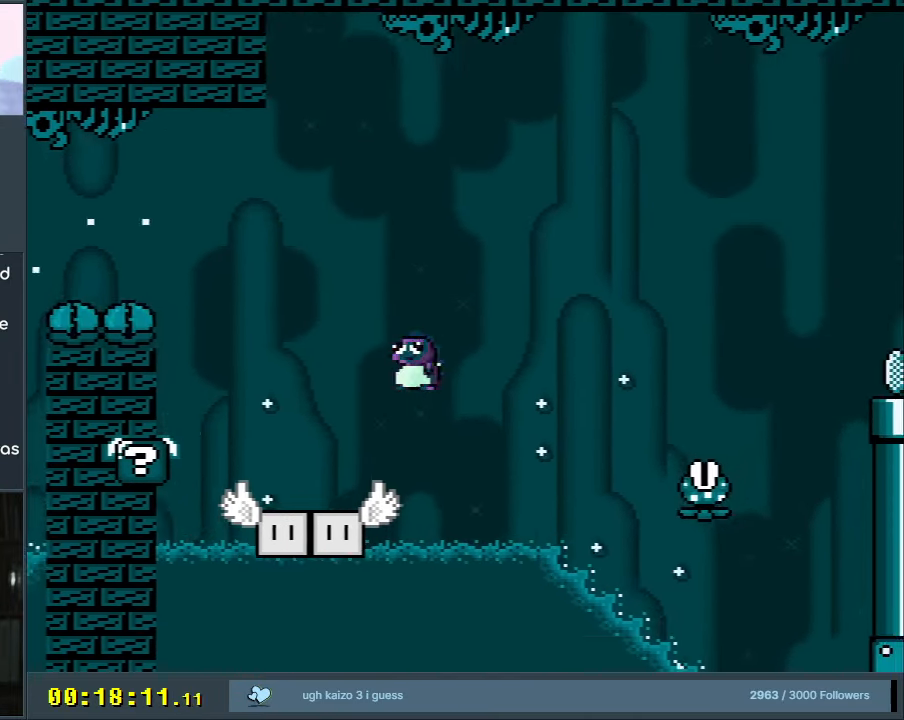
Gameplay with a controller (Nintendo layout); each line is a JSON object with the inputs held at the frame after it. "events" lists button and stick changes between this image and that frame as [ms after this image, input, new state], when the widget could be followed in between. Not read: L3 R3.
{"buttons": ["A", "X", "DPAD_RIGHT"], "events": [[183, "A", "up"], [500, "A", "down"]]}
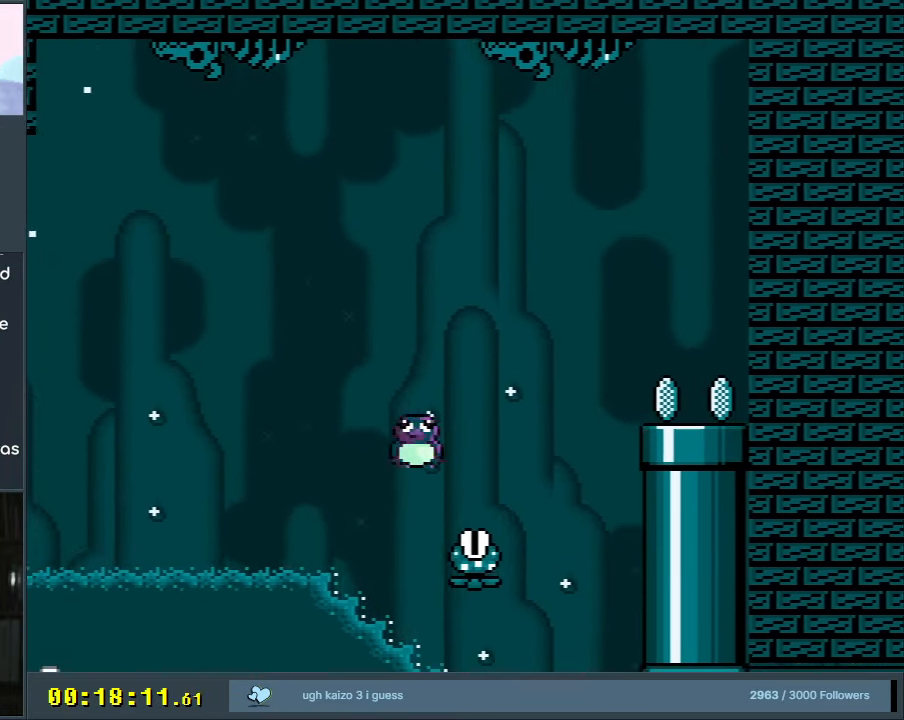
{"buttons": ["Y", "DPAD_RIGHT"], "events": [[267, "A", "up"], [317, "X", "up"], [350, "Y", "down"]]}
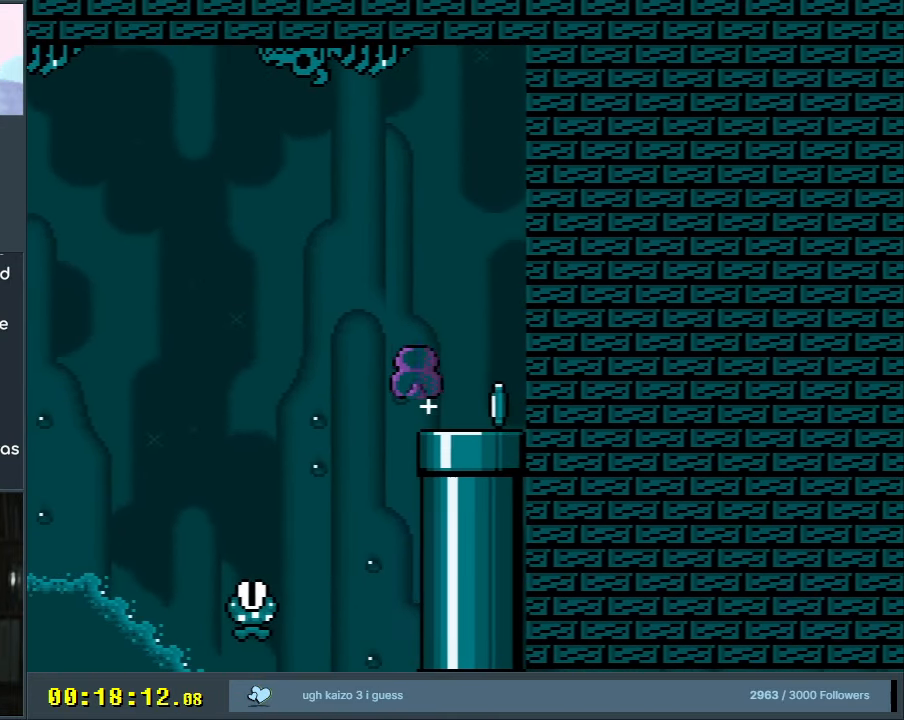
{"buttons": ["B", "Y"], "events": [[50, "DPAD_RIGHT", "up"], [67, "DPAD_DOWN", "down"], [250, "B", "down"], [250, "DPAD_DOWN", "up"]]}
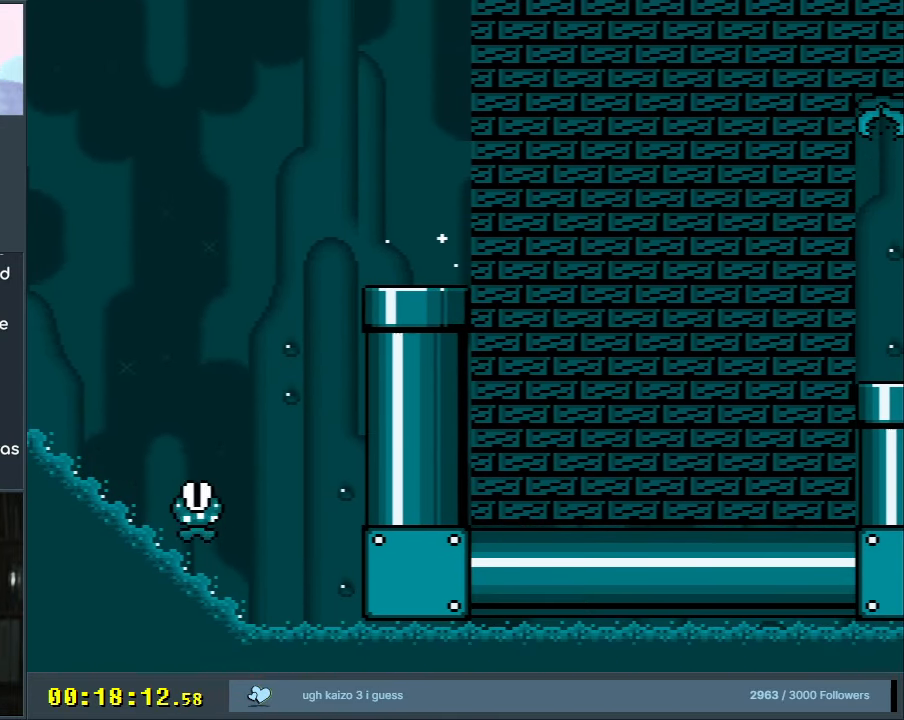
{"buttons": ["B", "Y"], "events": []}
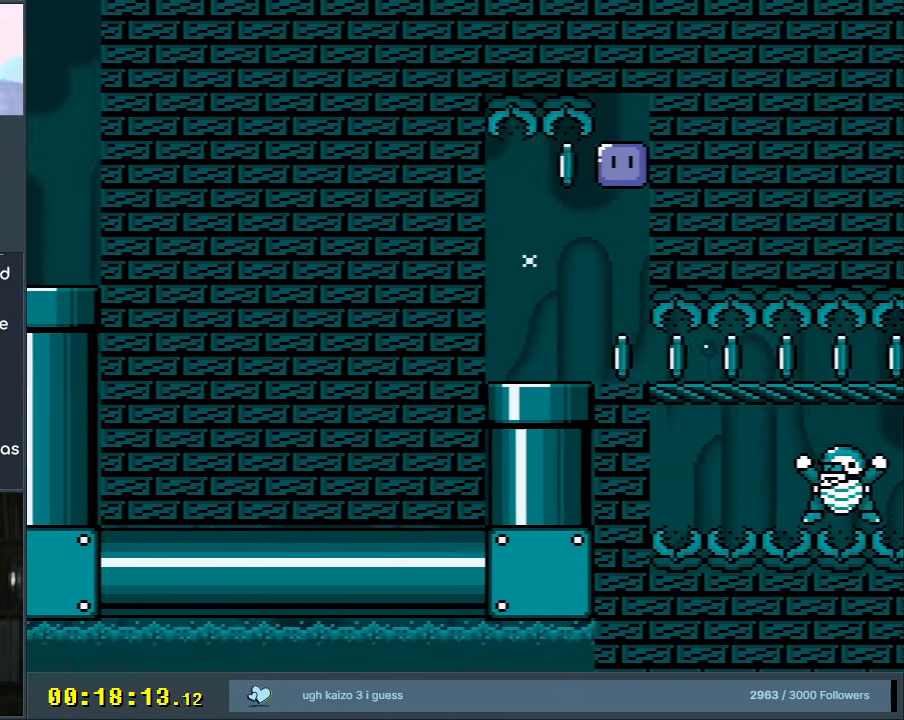
{"buttons": ["Y"], "events": [[300, "B", "up"]]}
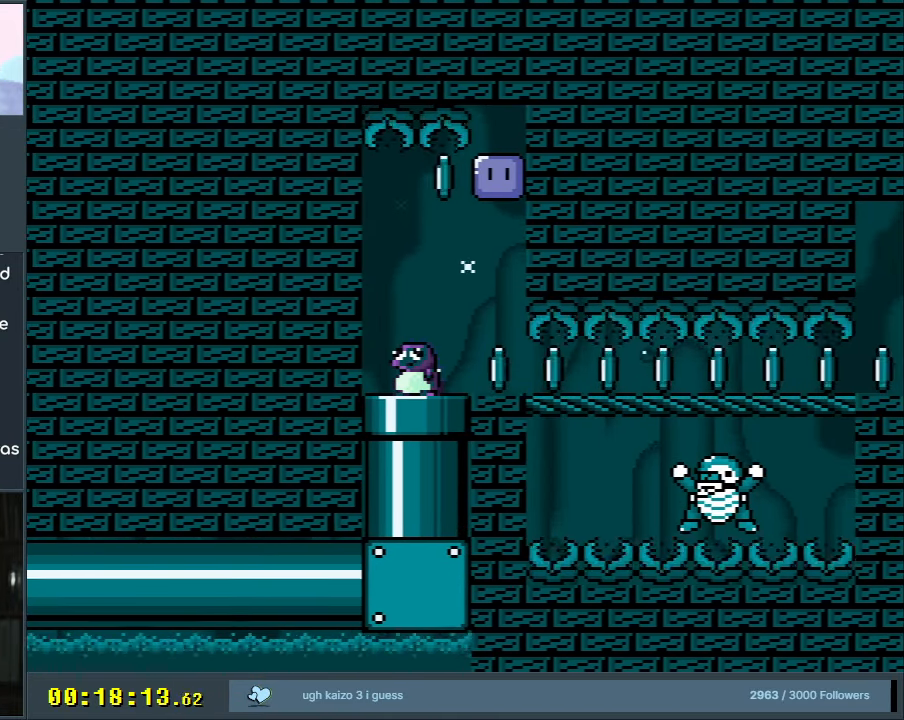
{"buttons": ["B", "Y", "DPAD_RIGHT"], "events": [[250, "B", "down"], [333, "DPAD_RIGHT", "down"]]}
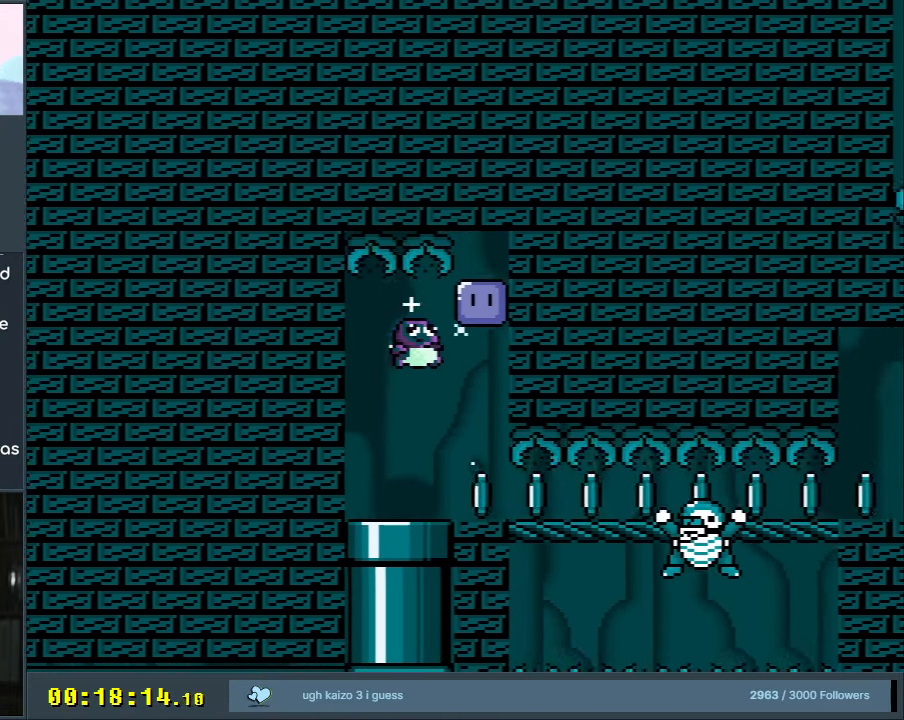
{"buttons": ["Y", "DPAD_RIGHT"], "events": [[50, "Y", "up"], [67, "DPAD_RIGHT", "up"], [167, "Y", "down"], [200, "B", "up"], [283, "DPAD_LEFT", "down"], [417, "DPAD_LEFT", "up"], [467, "DPAD_RIGHT", "down"]]}
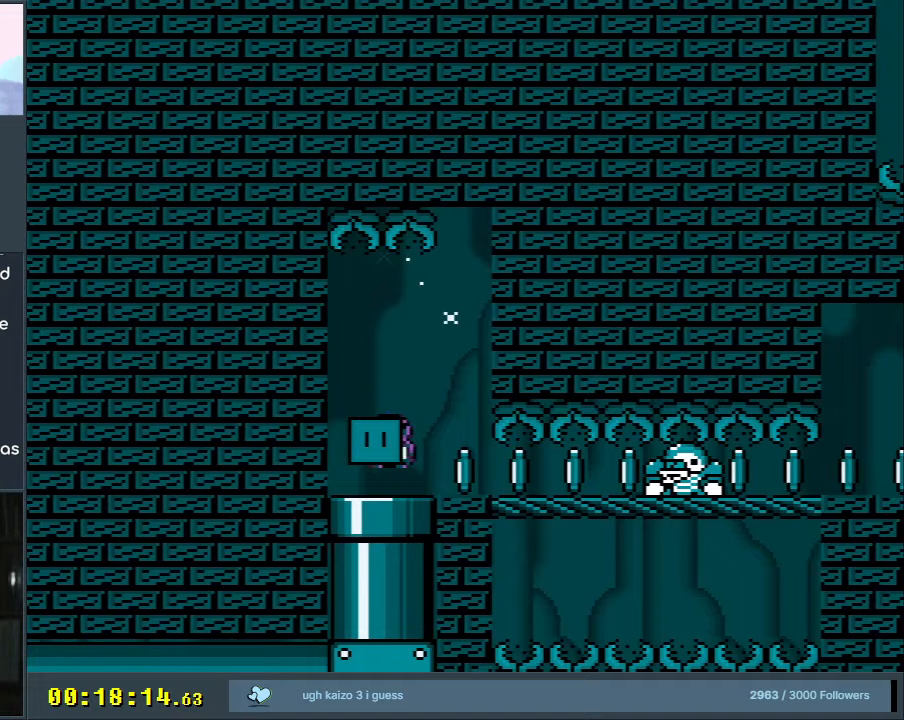
{"buttons": ["Y", "DPAD_RIGHT"], "events": [[200, "Y", "up"], [283, "Y", "down"]]}
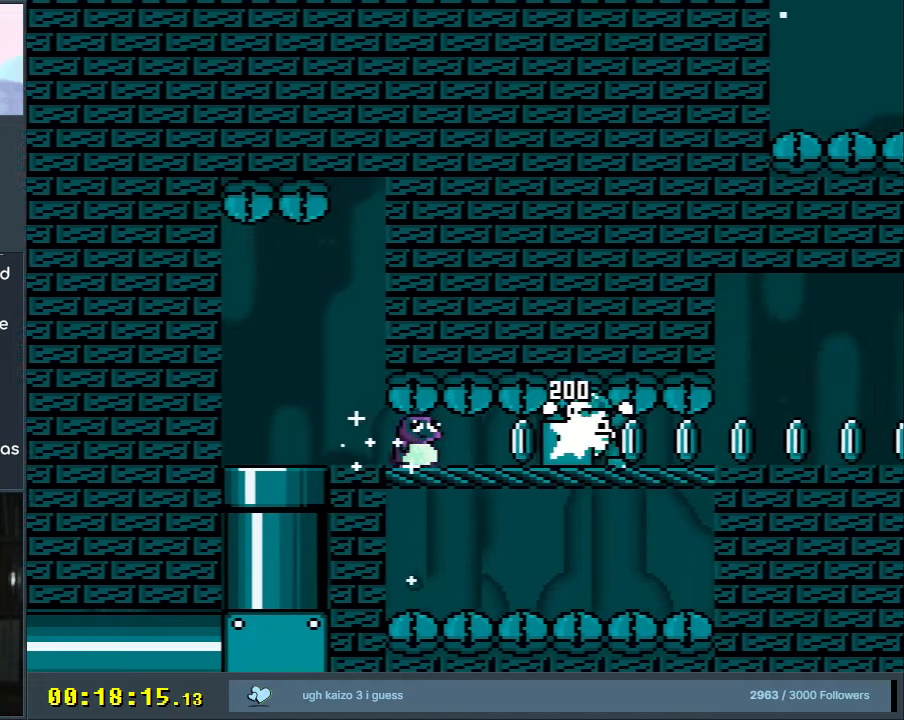
{"buttons": ["Y", "DPAD_RIGHT"], "events": []}
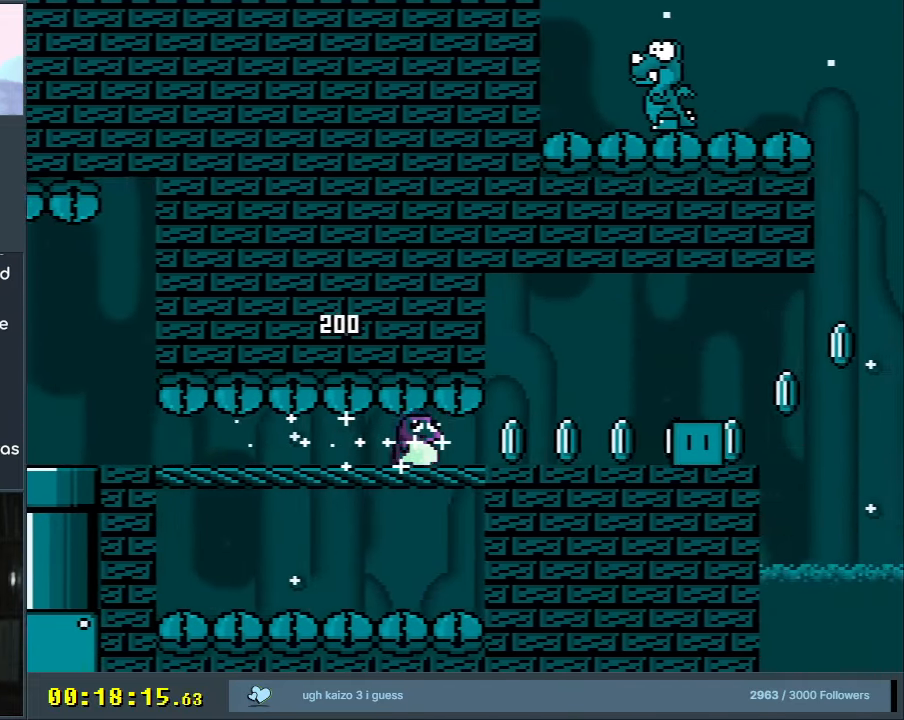
{"buttons": ["Y", "DPAD_RIGHT"], "events": []}
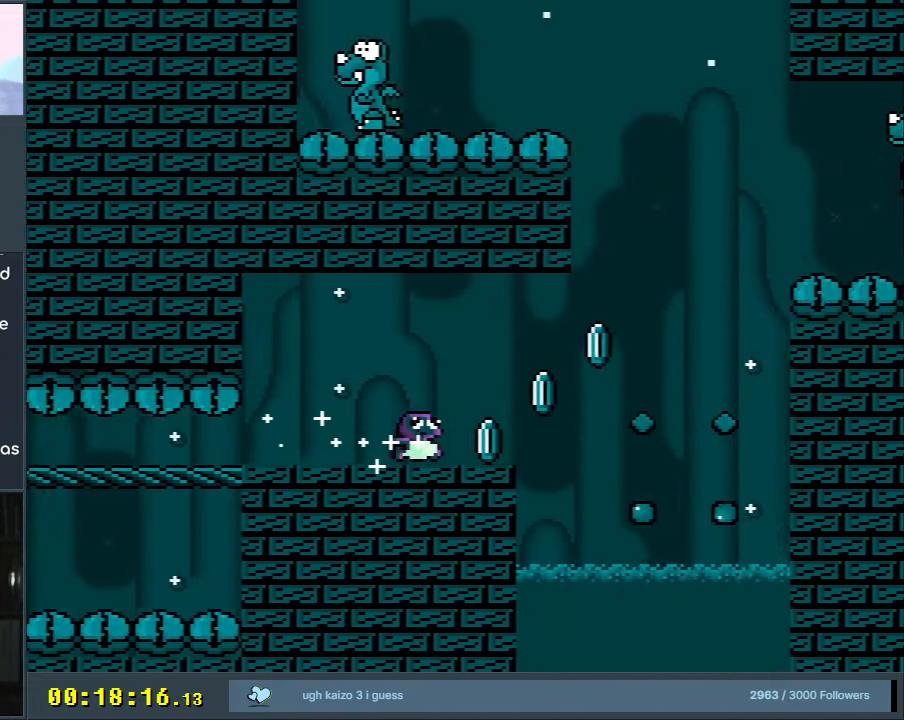
{"buttons": ["B", "Y"], "events": [[100, "B", "down"], [483, "DPAD_RIGHT", "up"]]}
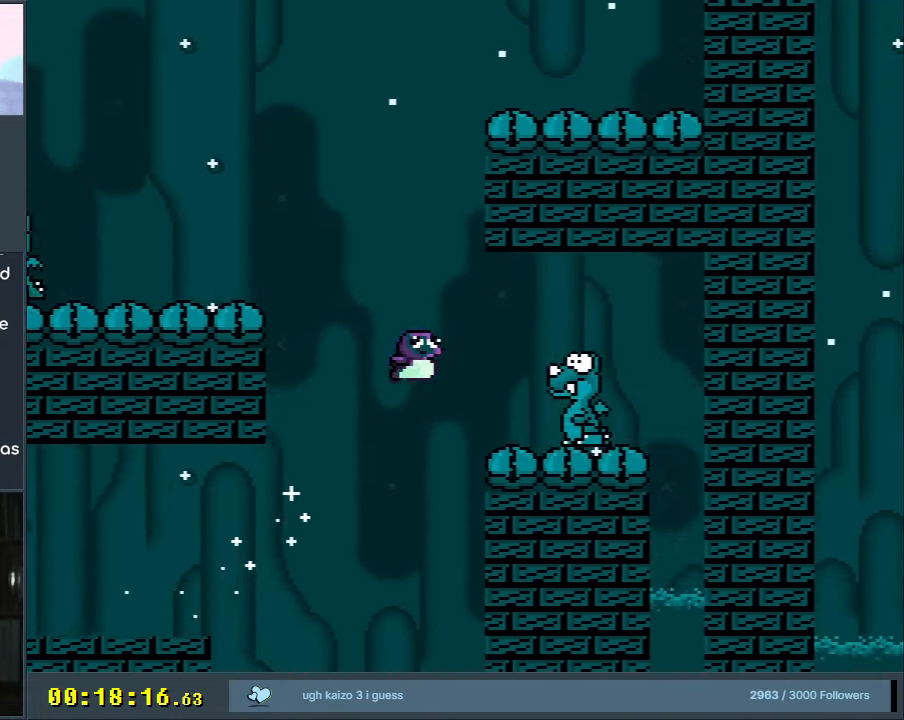
{"buttons": ["B", "Y", "DPAD_LEFT"], "events": [[167, "DPAD_LEFT", "down"], [217, "B", "up"], [400, "B", "down"], [417, "DPAD_LEFT", "up"], [500, "DPAD_LEFT", "down"]]}
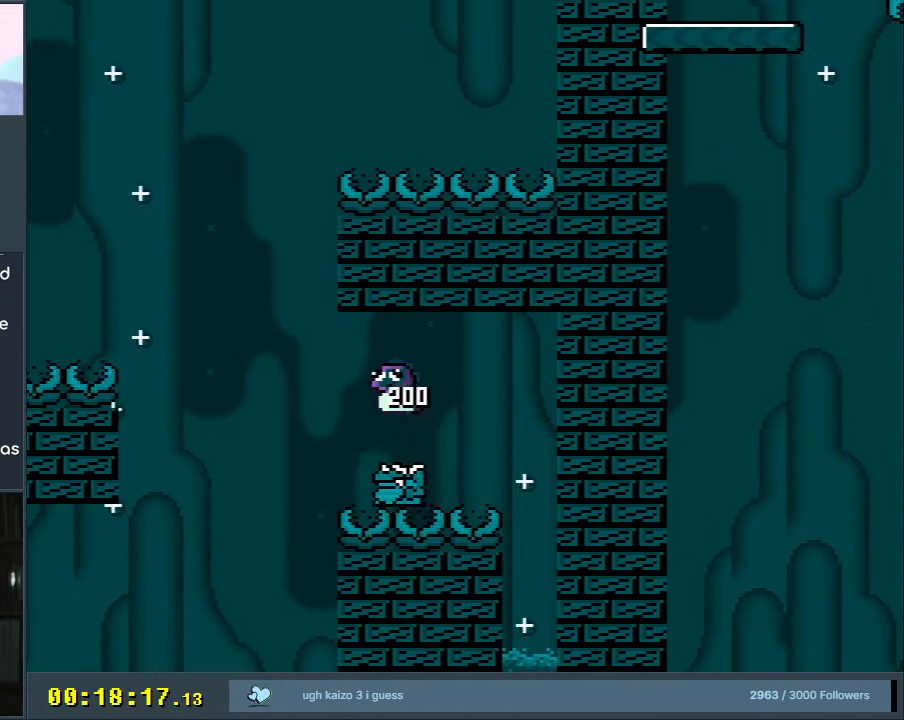
{"buttons": ["B", "Y", "DPAD_LEFT"], "events": []}
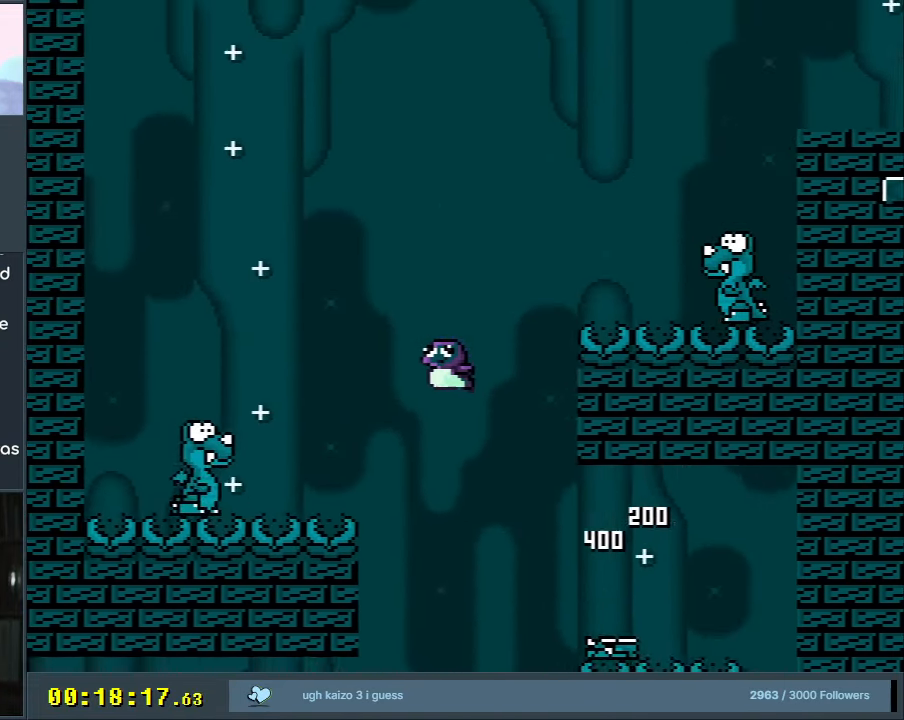
{"buttons": ["B", "Y"], "events": [[167, "DPAD_LEFT", "up"], [317, "DPAD_RIGHT", "down"], [417, "DPAD_RIGHT", "up"]]}
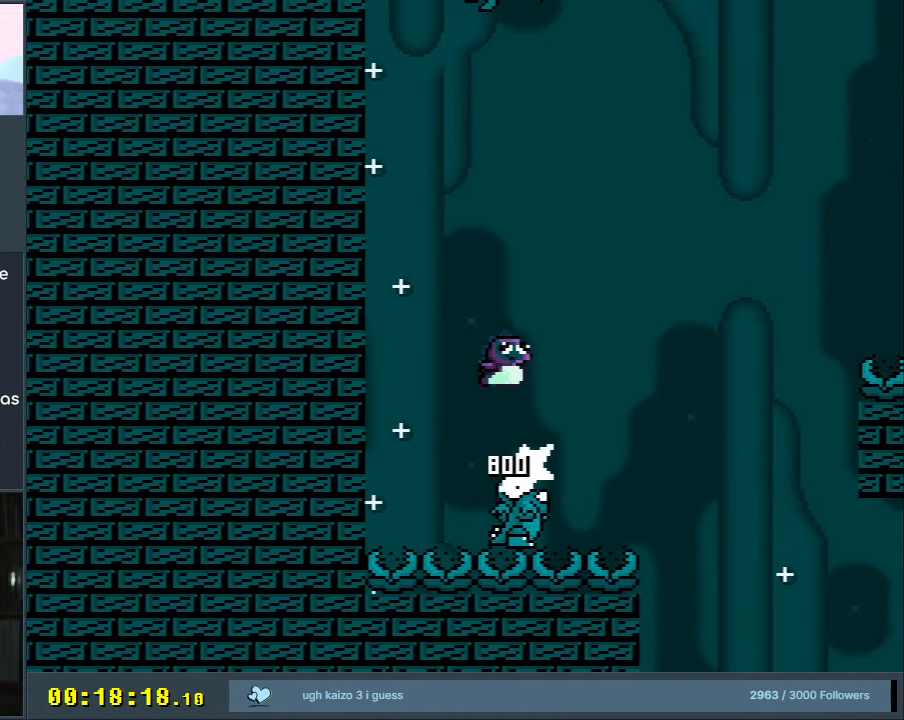
{"buttons": ["B", "Y"], "events": [[17, "B", "up"], [33, "DPAD_RIGHT", "down"], [167, "DPAD_RIGHT", "up"], [217, "DPAD_RIGHT", "down"], [417, "B", "down"], [500, "DPAD_RIGHT", "up"]]}
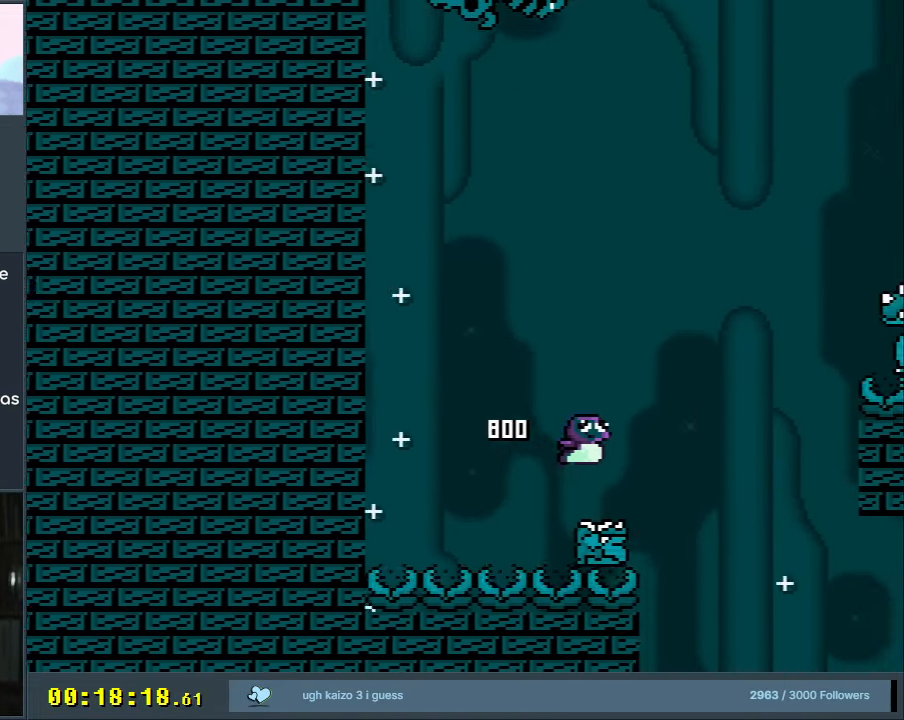
{"buttons": ["B", "Y", "DPAD_RIGHT"], "events": [[167, "DPAD_LEFT", "down"], [250, "DPAD_LEFT", "up"], [250, "DPAD_UP", "down"], [283, "DPAD_RIGHT", "down"], [300, "DPAD_UP", "up"], [367, "B", "up"], [467, "B", "down"]]}
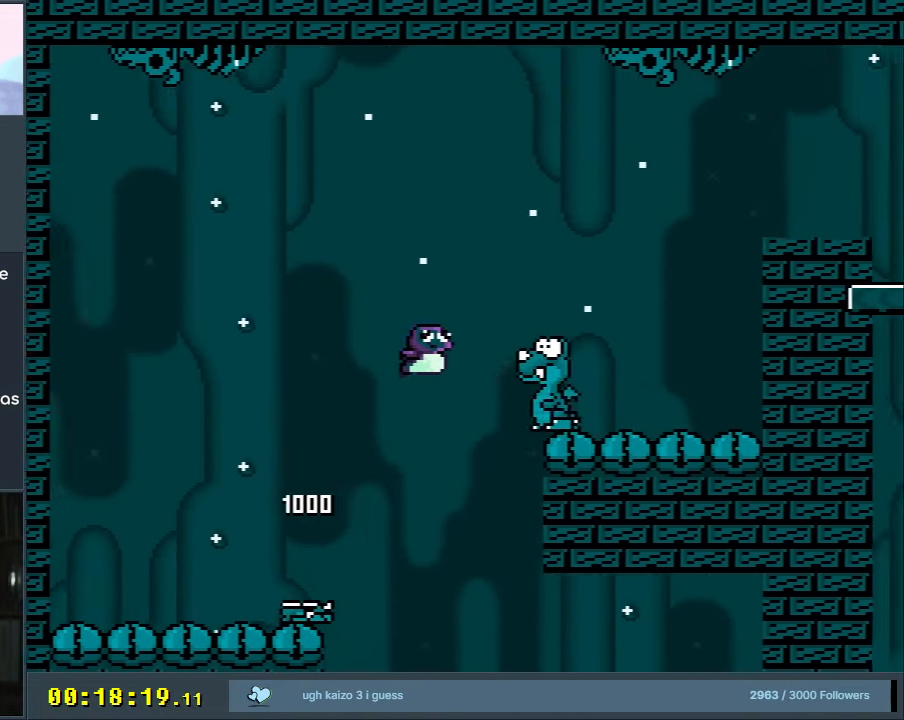
{"buttons": ["B", "Y", "DPAD_RIGHT"], "events": []}
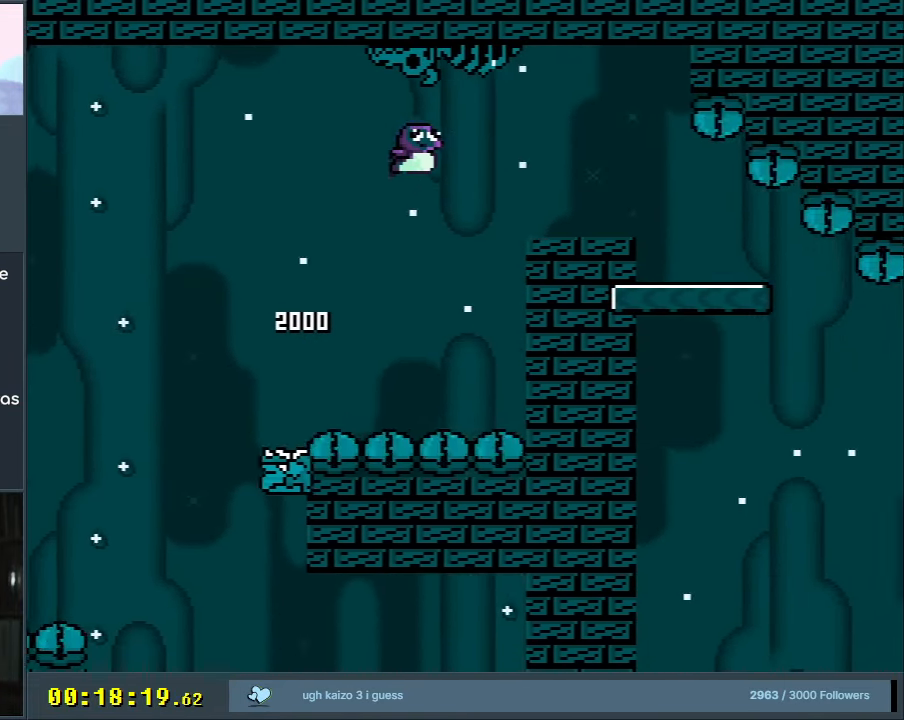
{"buttons": ["B", "Y", "DPAD_LEFT"], "events": [[400, "DPAD_RIGHT", "up"], [467, "DPAD_LEFT", "down"]]}
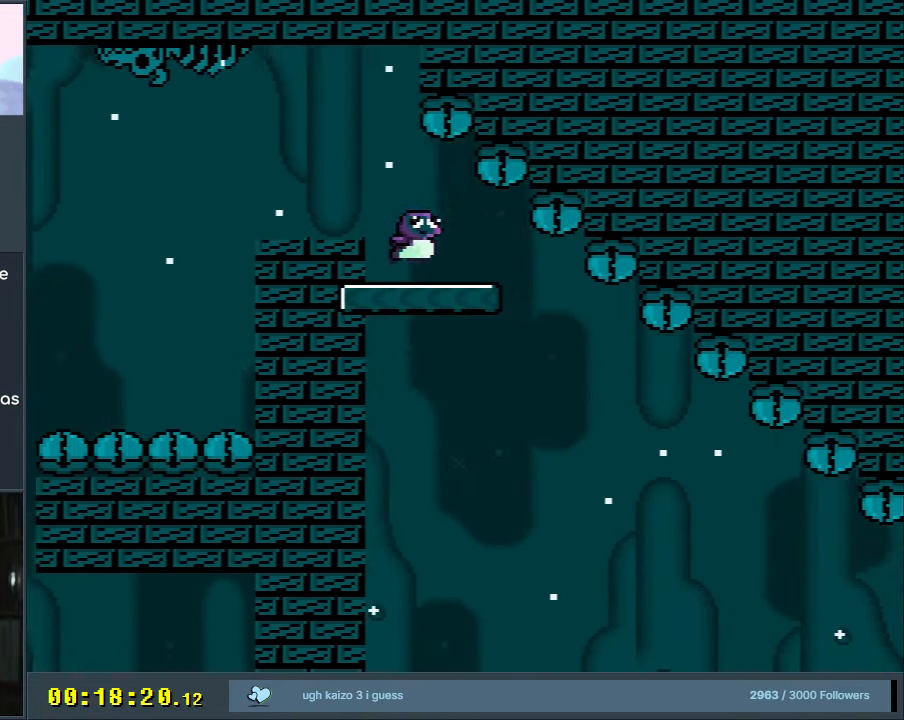
{"buttons": ["Y"], "events": [[133, "DPAD_LEFT", "up"], [183, "B", "up"], [317, "DPAD_LEFT", "down"], [467, "DPAD_LEFT", "up"]]}
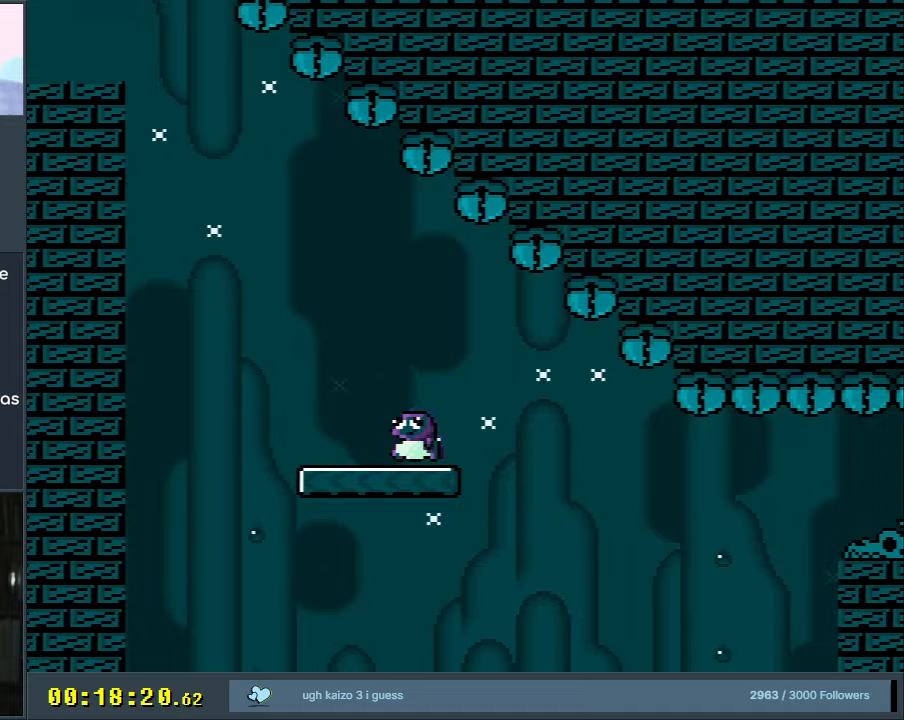
{"buttons": ["B", "Y", "DPAD_RIGHT"], "events": [[83, "DPAD_RIGHT", "down"], [383, "B", "down"]]}
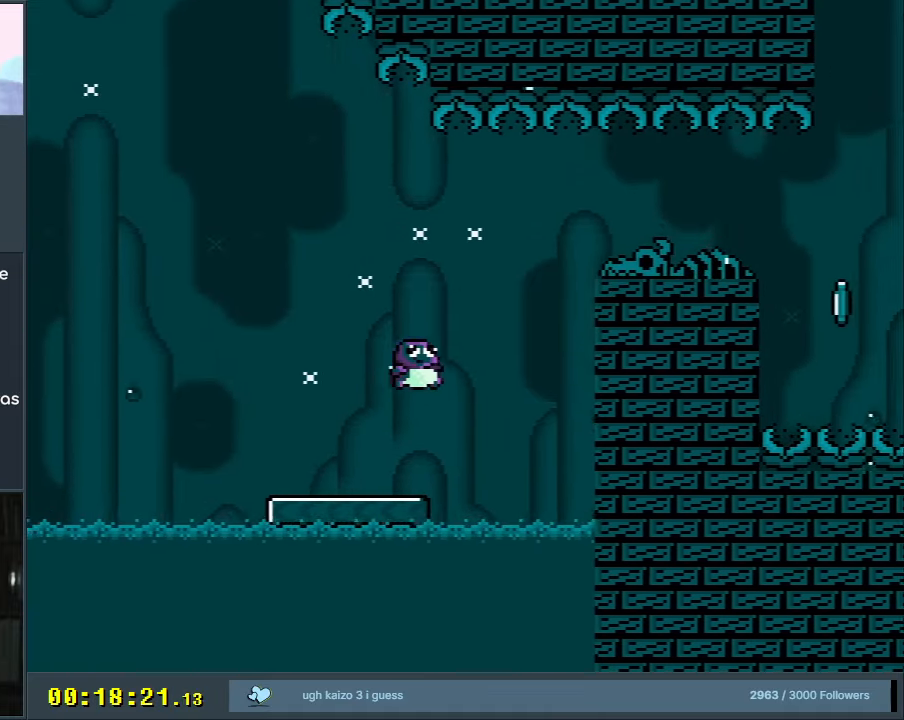
{"buttons": ["B", "Y", "DPAD_RIGHT"], "events": []}
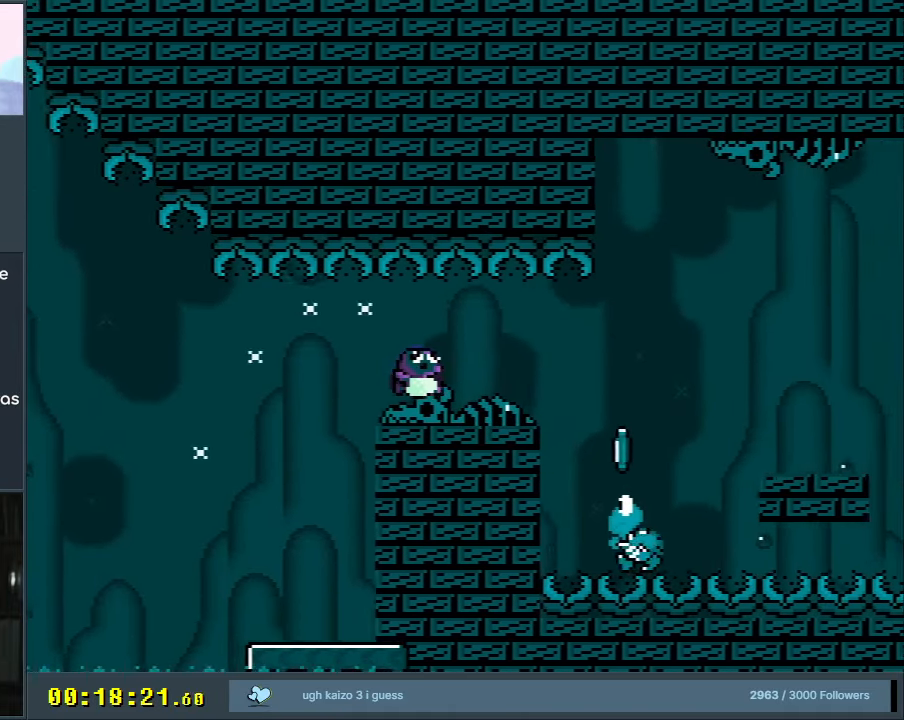
{"buttons": ["B", "Y", "DPAD_RIGHT"], "events": [[100, "DPAD_RIGHT", "up"], [117, "DPAD_LEFT", "down"], [250, "DPAD_LEFT", "up"], [367, "DPAD_RIGHT", "down"]]}
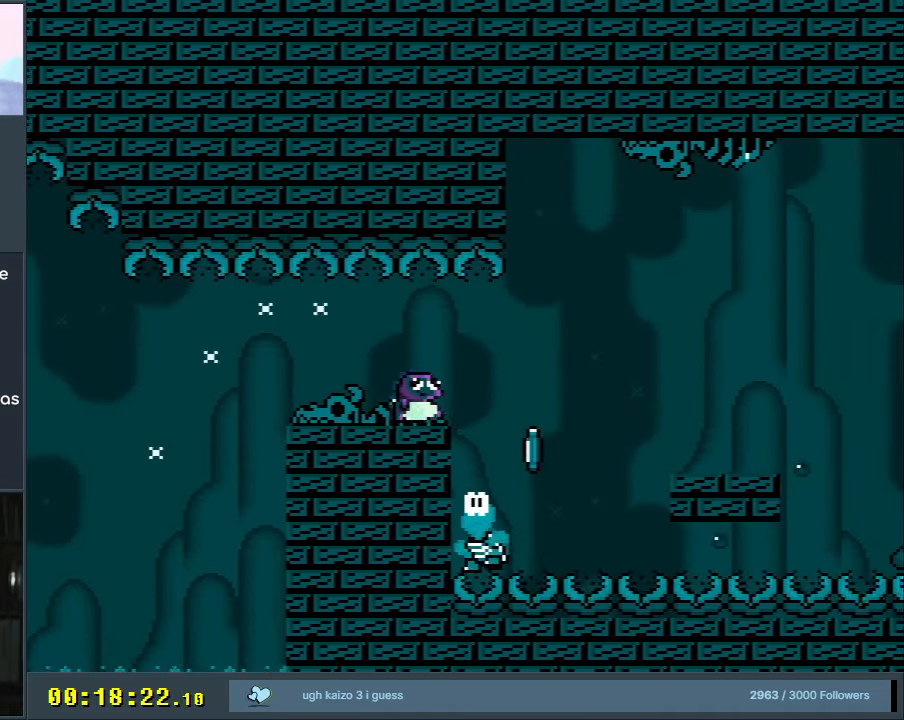
{"buttons": ["B", "Y", "DPAD_LEFT"], "events": [[333, "DPAD_RIGHT", "up"], [400, "DPAD_LEFT", "down"]]}
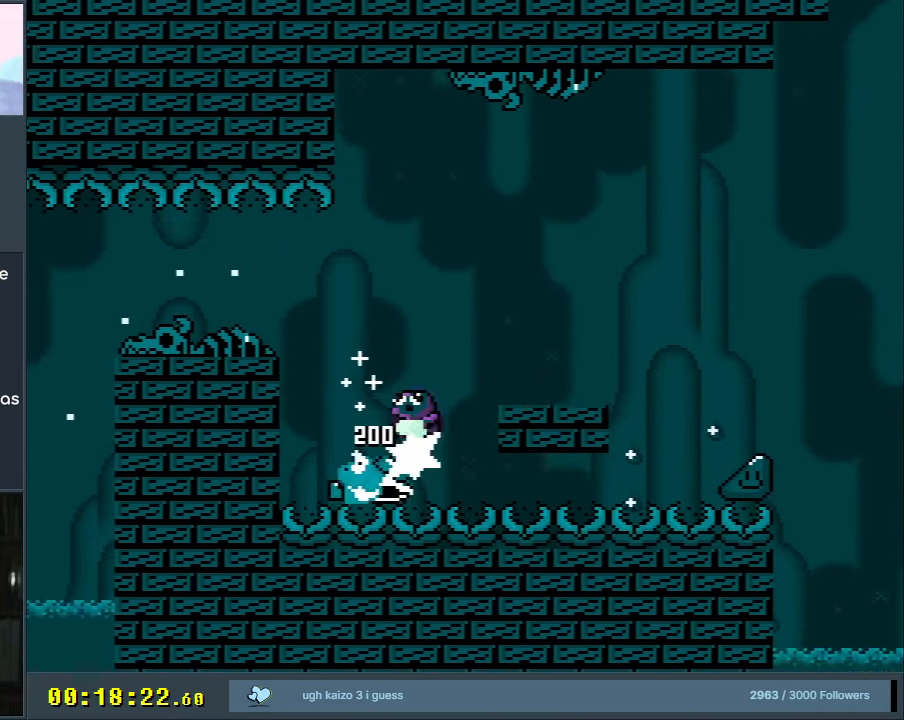
{"buttons": ["B", "Y"], "events": [[17, "DPAD_LEFT", "up"], [17, "DPAD_UP", "down"], [33, "DPAD_RIGHT", "down"], [33, "DPAD_UP", "up"], [183, "B", "up"], [333, "B", "down"], [400, "DPAD_RIGHT", "up"]]}
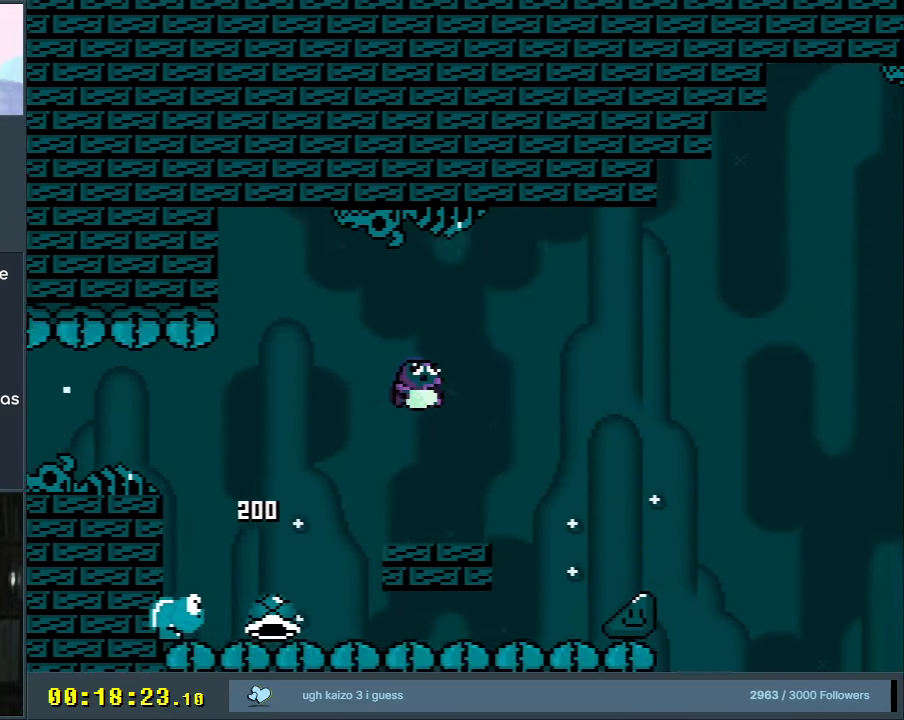
{"buttons": ["Y"], "events": [[17, "B", "up"], [83, "DPAD_LEFT", "down"], [183, "DPAD_LEFT", "up"], [333, "DPAD_LEFT", "down"], [483, "DPAD_LEFT", "up"]]}
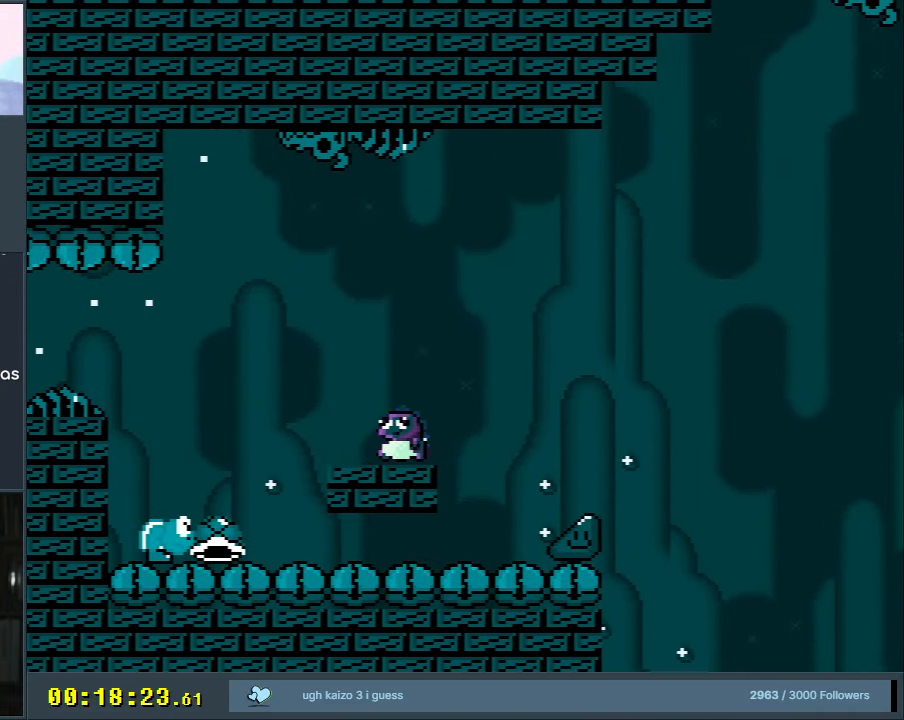
{"buttons": ["Y", "DPAD_RIGHT"], "events": [[267, "DPAD_RIGHT", "down"]]}
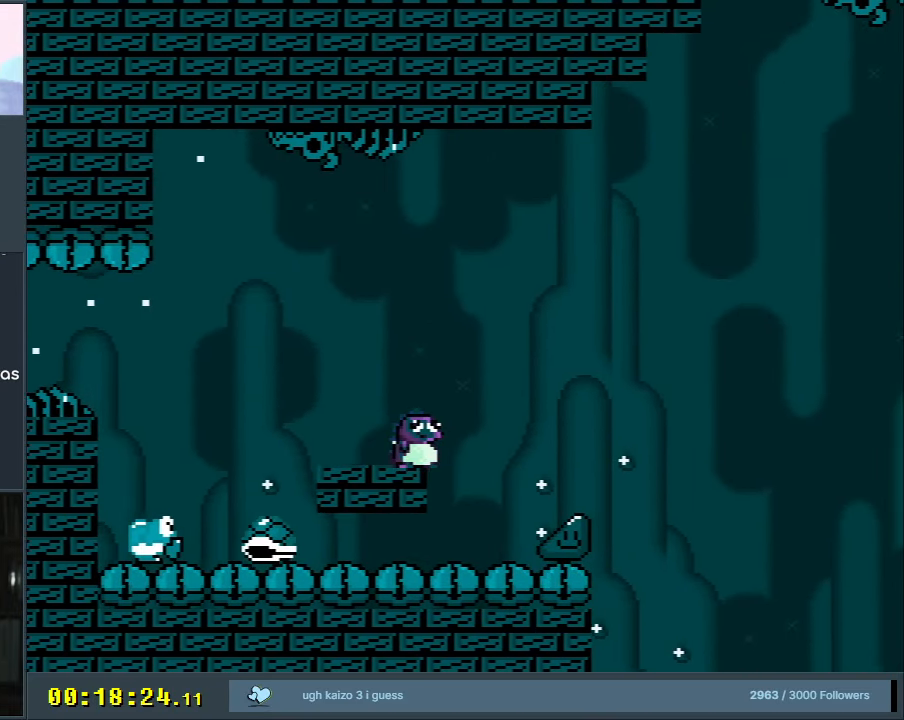
{"buttons": ["B", "Y", "DPAD_RIGHT"], "events": [[17, "B", "down"], [167, "DPAD_RIGHT", "up"], [500, "DPAD_RIGHT", "down"]]}
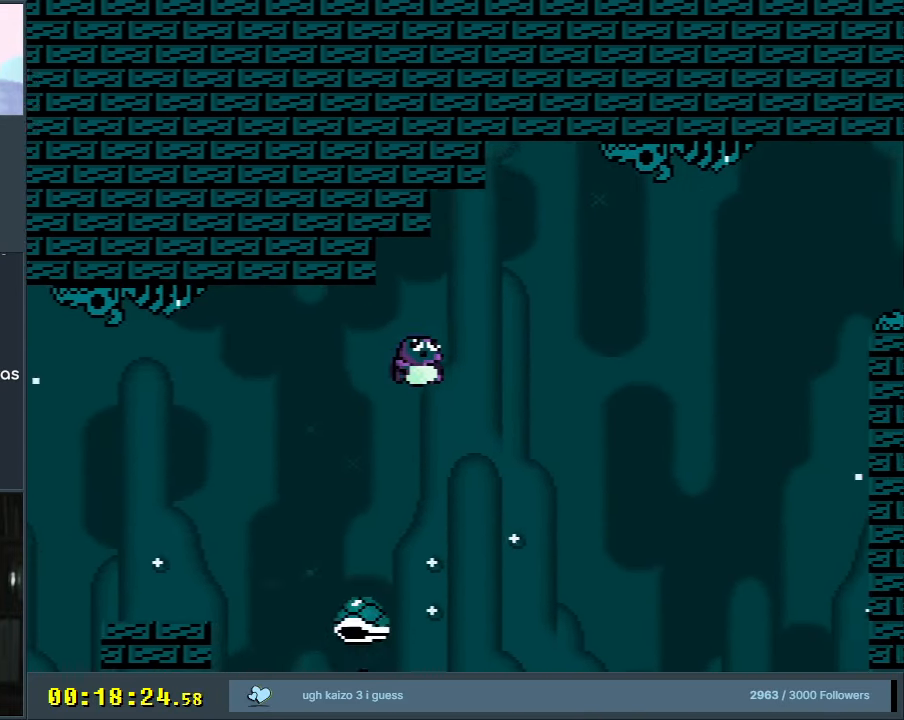
{"buttons": ["B", "Y", "DPAD_RIGHT"], "events": []}
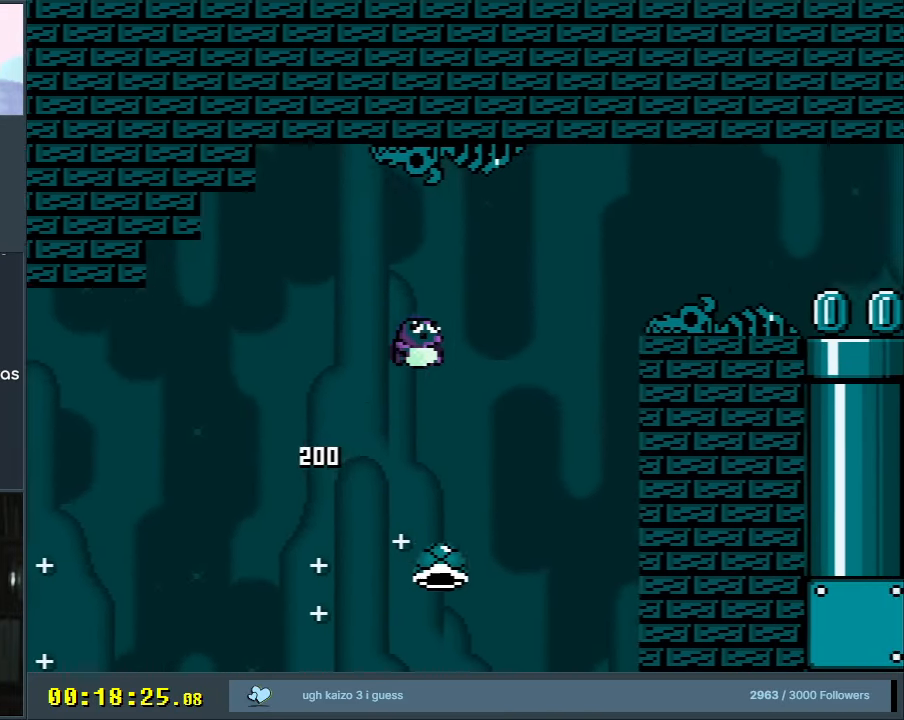
{"buttons": ["B", "Y", "DPAD_RIGHT"], "events": []}